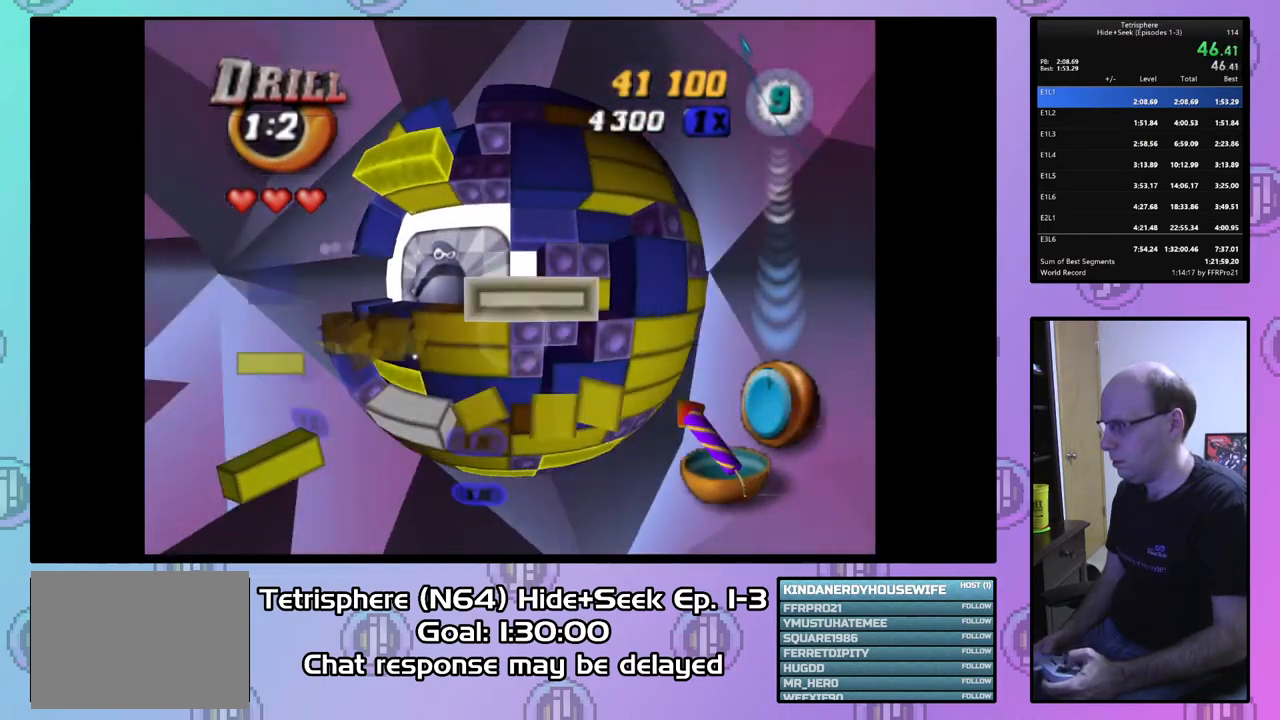
Gameplay with a controller (PlayStation layout); each line is a JSON object with the inputs held at the frame after it. "events" lists button and stick changes between this image and that frame as [ms after this image, input, new state], when the widget could be followed in between. Not read: left_stick.
{"buttons": ["DPAD_LEFT"], "right_stick": "center", "events": [[133, "CIRCLE", "down"], [200, "CIRCLE", "up"], [333, "DPAD_LEFT", "down"], [433, "DPAD_LEFT", "up"], [467, "DPAD_LEFT", "down"]]}
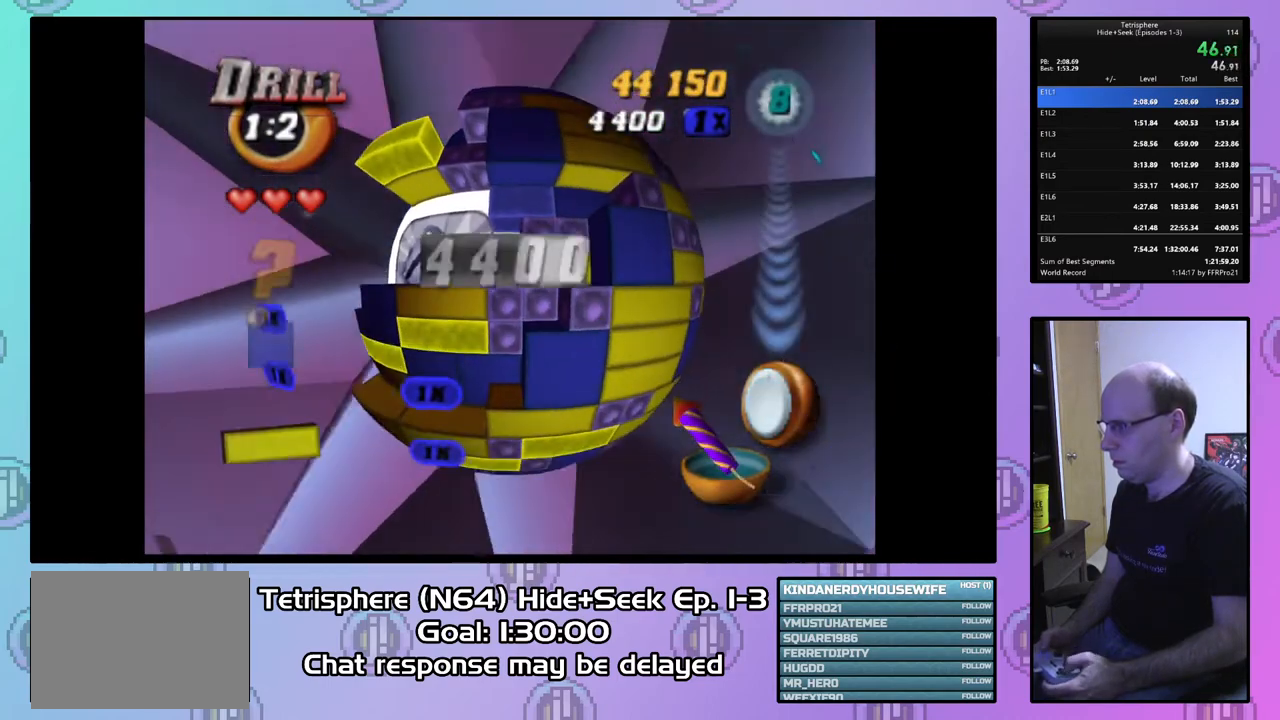
{"buttons": [], "right_stick": "center", "events": [[67, "DPAD_LEFT", "up"], [133, "DPAD_DOWN", "down"], [233, "DPAD_DOWN", "up"], [367, "CIRCLE", "down"], [467, "CIRCLE", "up"]]}
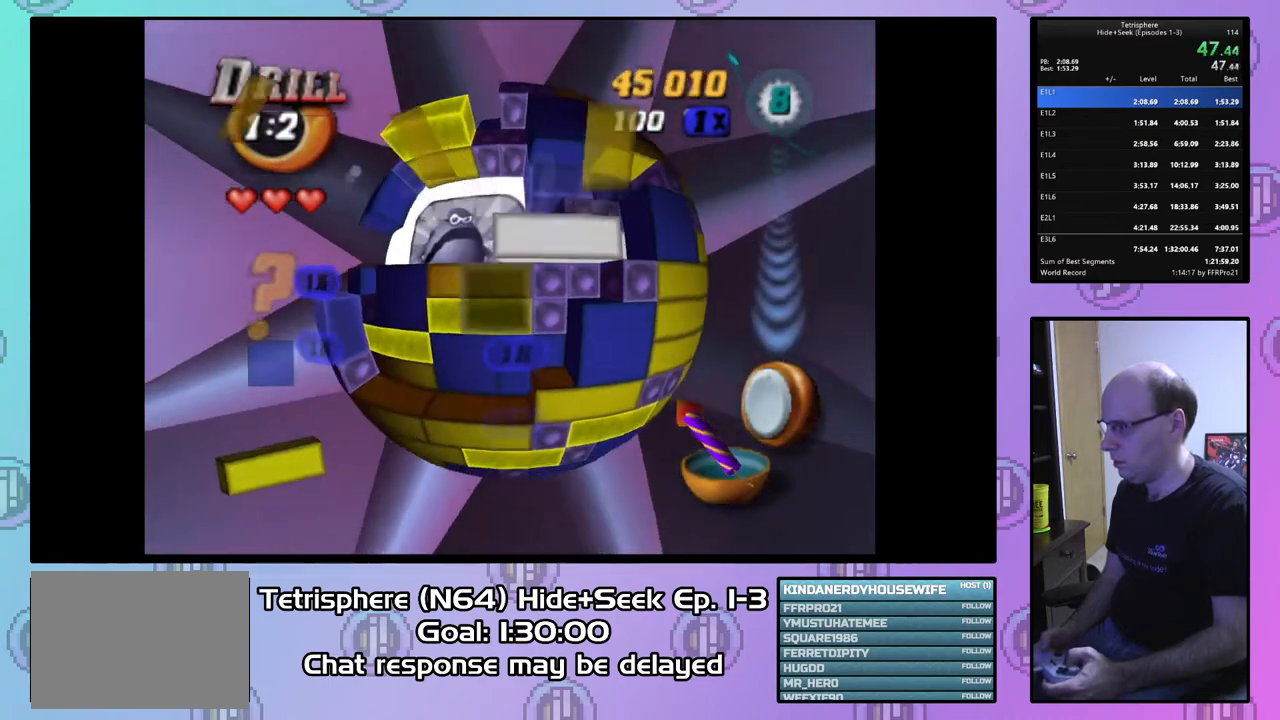
{"buttons": [], "right_stick": "center", "events": [[33, "DPAD_LEFT", "down"], [100, "DPAD_LEFT", "up"], [167, "DPAD_LEFT", "down"], [267, "DPAD_LEFT", "up"], [367, "DPAD_DOWN", "down"], [433, "DPAD_DOWN", "up"]]}
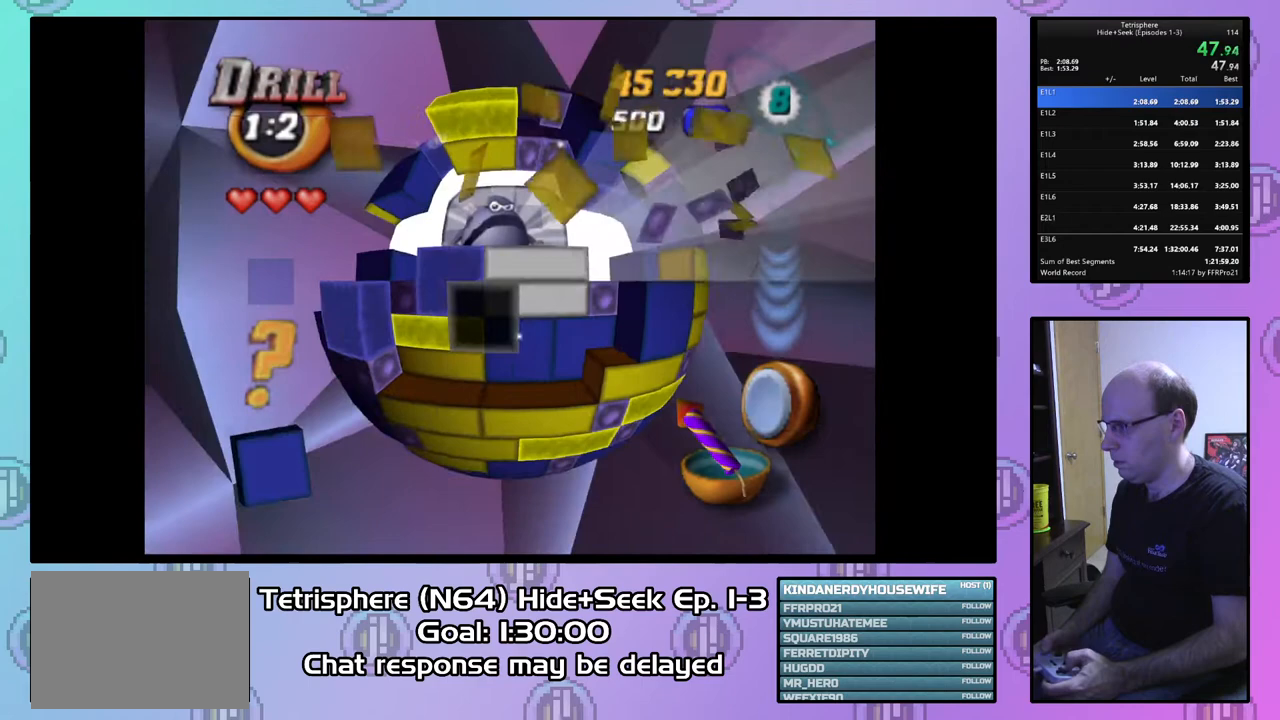
{"buttons": ["SQUARE"], "right_stick": "center", "events": [[133, "DPAD_UP", "down"], [200, "DPAD_UP", "up"], [333, "DPAD_LEFT", "down"], [367, "DPAD_LEFT", "up"], [400, "SQUARE", "down"]]}
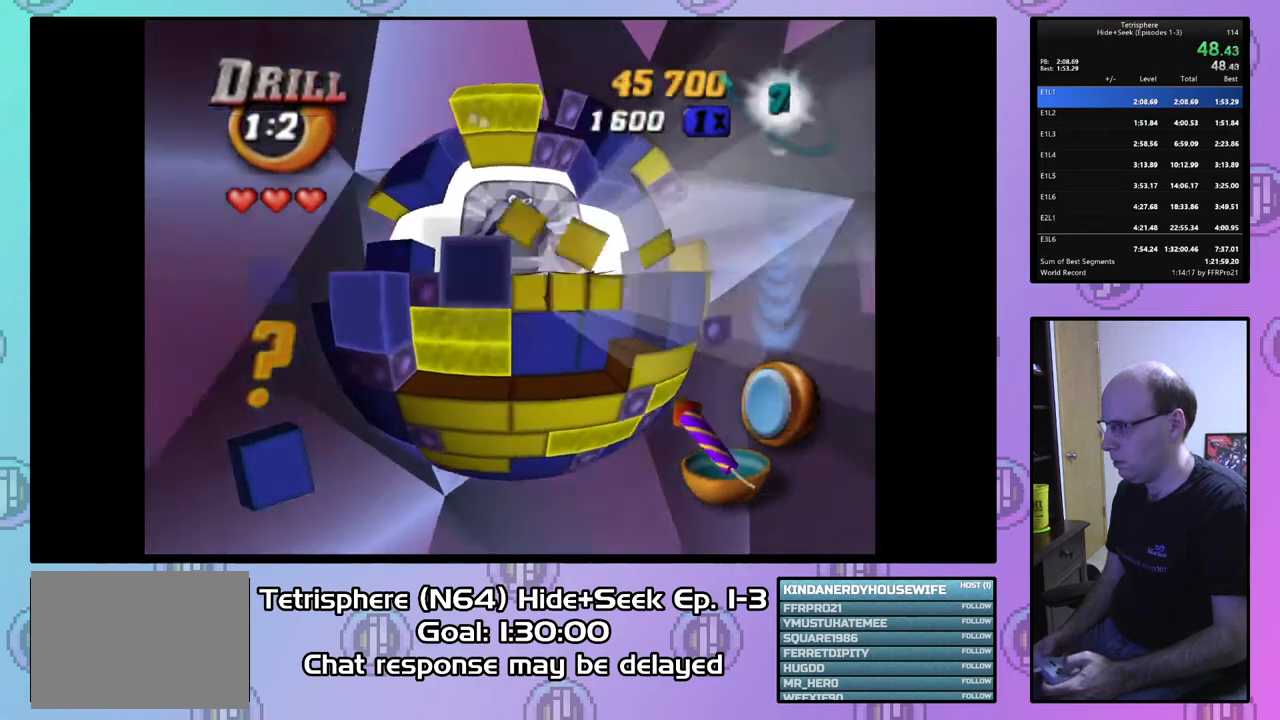
{"buttons": ["SQUARE", "DPAD_DOWN"], "right_stick": "center", "events": [[67, "DPAD_LEFT", "down"], [100, "DPAD_UP", "down"], [433, "DPAD_UP", "up"], [500, "DPAD_DOWN", "down"], [500, "DPAD_LEFT", "up"]]}
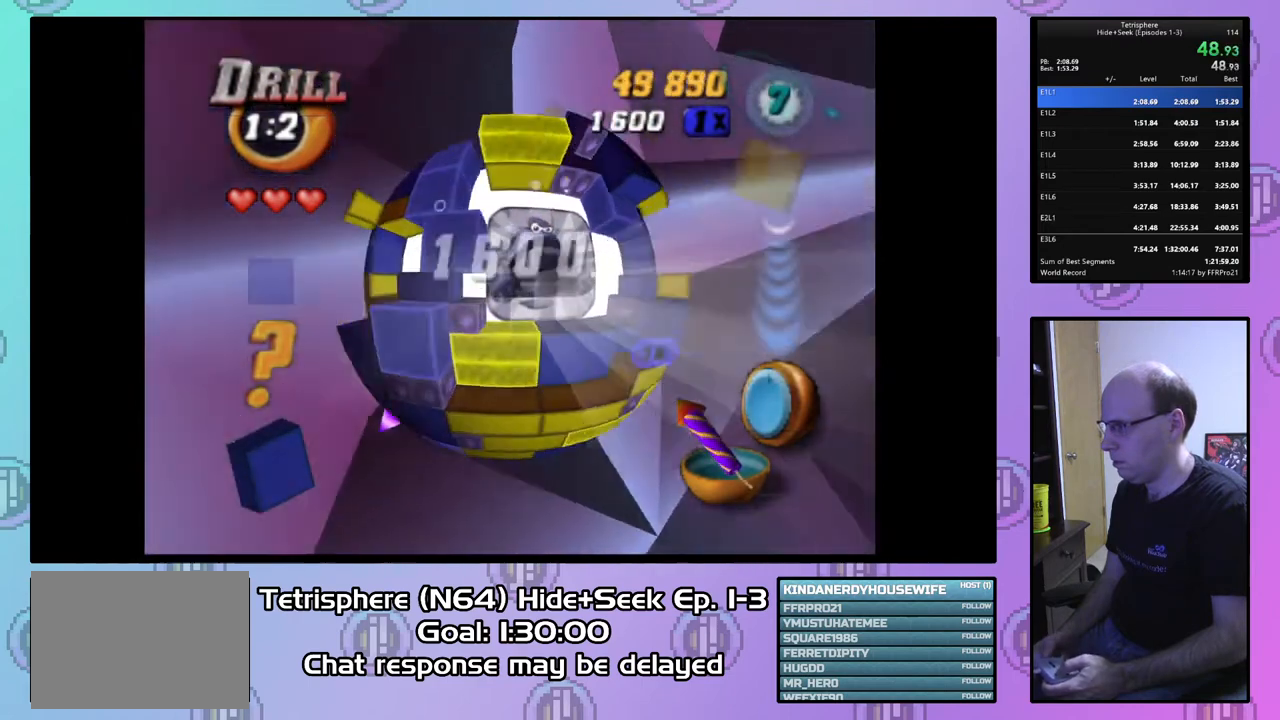
{"buttons": ["SQUARE", "DPAD_LEFT"], "right_stick": "center", "events": [[100, "DPAD_LEFT", "down"], [133, "DPAD_DOWN", "up"], [200, "DPAD_DOWN", "down"], [300, "DPAD_DOWN", "up"]]}
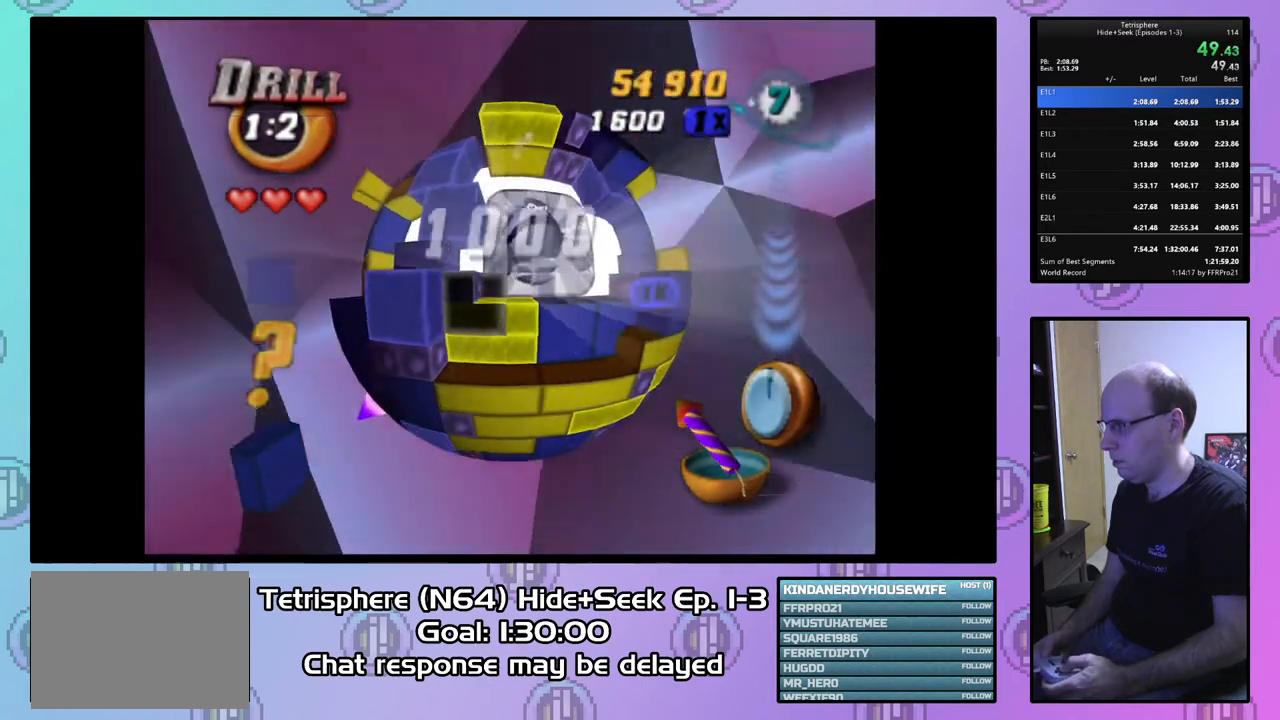
{"buttons": [], "right_stick": "center", "events": [[133, "DPAD_LEFT", "up"], [167, "SQUARE", "up"], [333, "DPAD_DOWN", "down"], [433, "DPAD_DOWN", "up"]]}
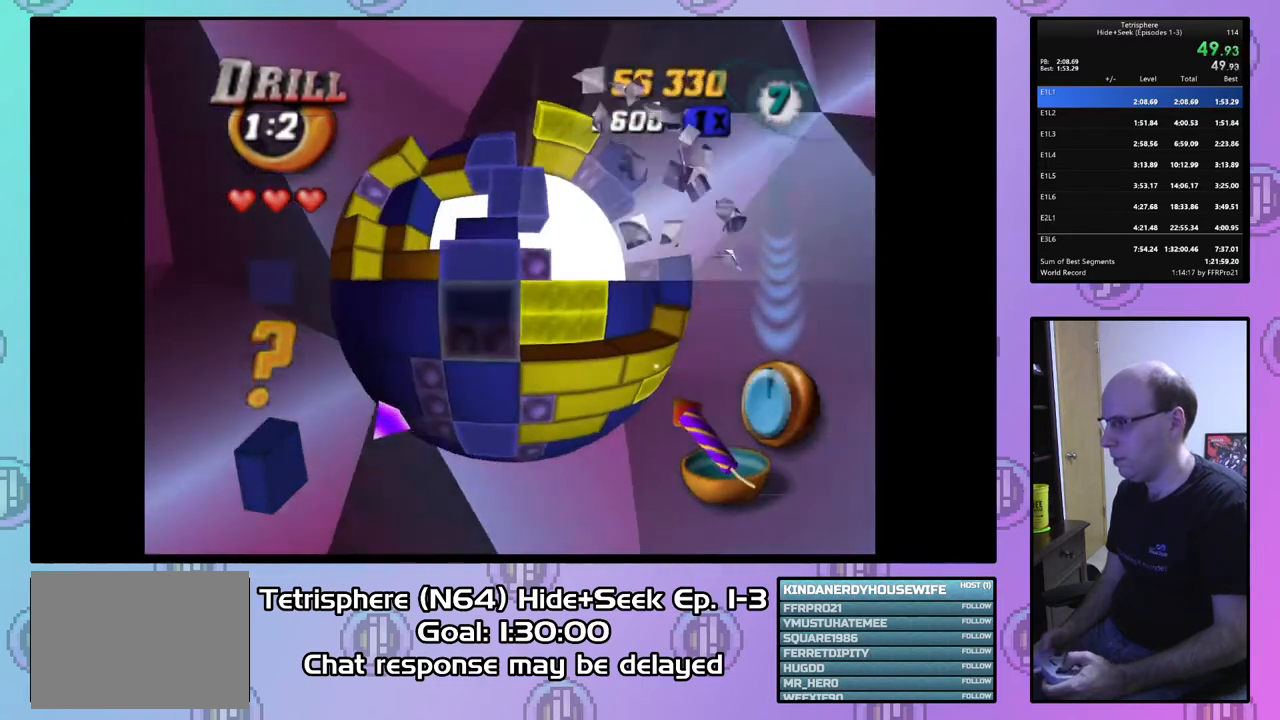
{"buttons": ["DPAD_LEFT"], "right_stick": "center", "events": [[167, "DPAD_DOWN", "down"], [367, "DPAD_LEFT", "down"], [500, "DPAD_DOWN", "up"]]}
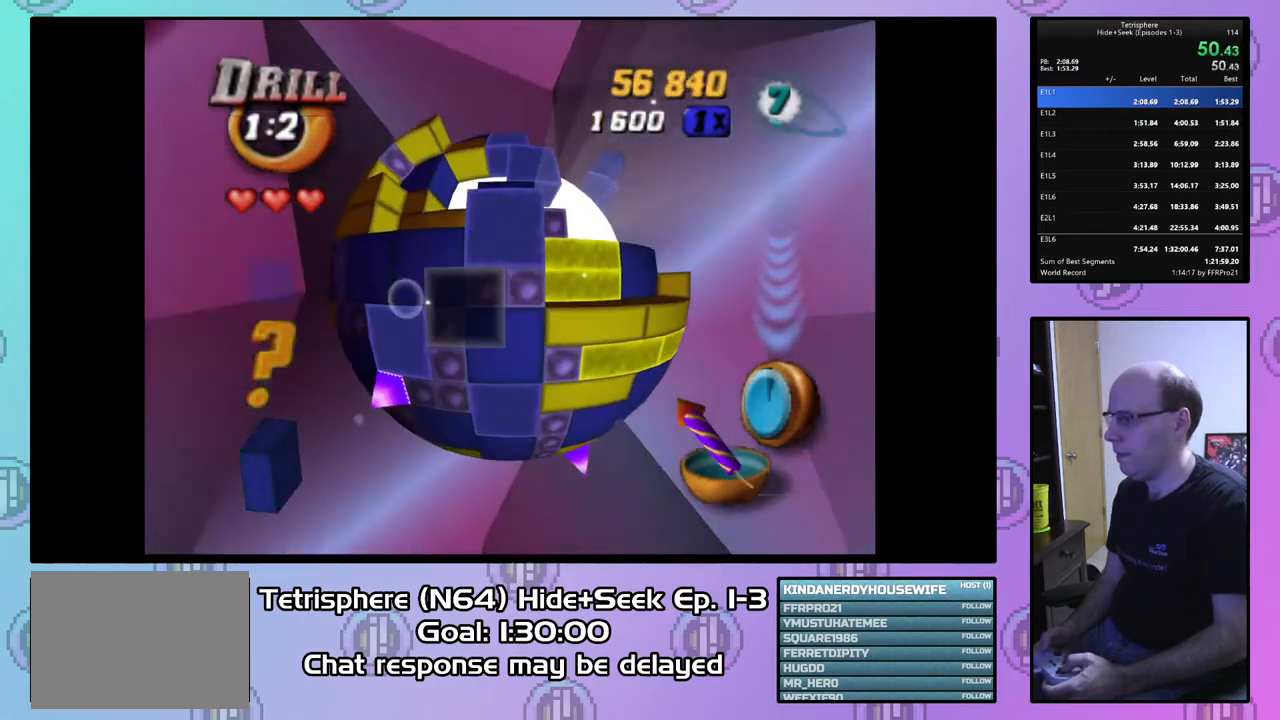
{"buttons": ["DPAD_UP"], "right_stick": "center", "events": [[133, "DPAD_UP", "down"], [500, "DPAD_LEFT", "up"]]}
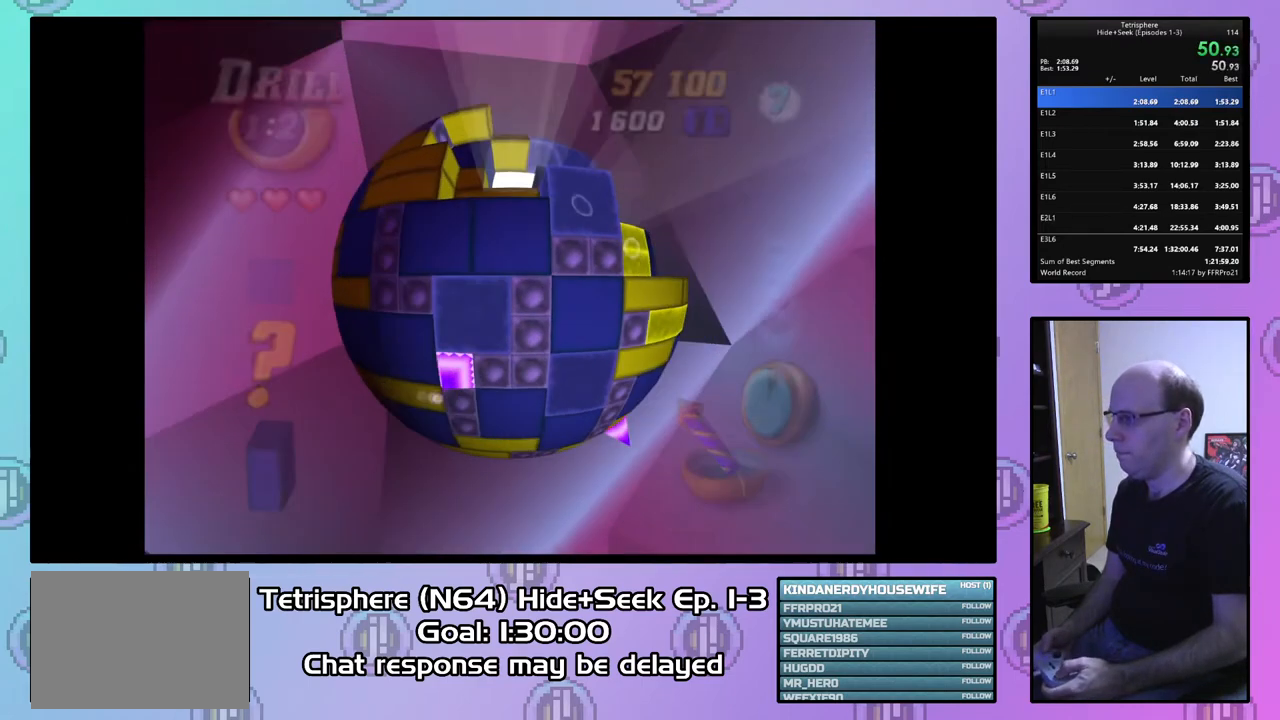
{"buttons": [], "right_stick": "center", "events": [[200, "DPAD_RIGHT", "down"], [367, "DPAD_RIGHT", "up"], [433, "DPAD_UP", "up"]]}
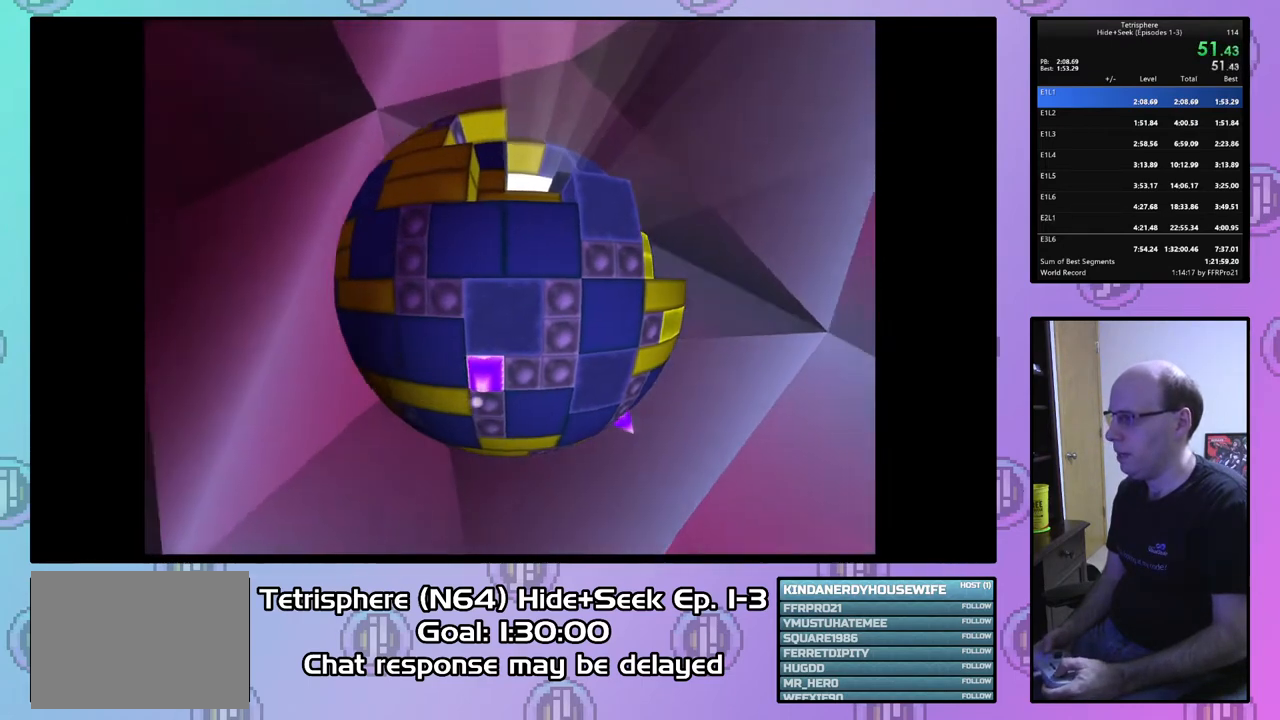
{"buttons": ["CIRCLE"], "right_stick": "center", "events": [[33, "CROSS", "down"], [67, "CIRCLE", "down"], [133, "CROSS", "up"], [167, "CIRCLE", "up"], [200, "CIRCLE", "down"], [200, "CROSS", "down"], [300, "CIRCLE", "up"], [300, "CROSS", "up"], [367, "CIRCLE", "down"], [400, "CROSS", "down"], [467, "CIRCLE", "up"], [467, "CROSS", "up"], [500, "CIRCLE", "down"]]}
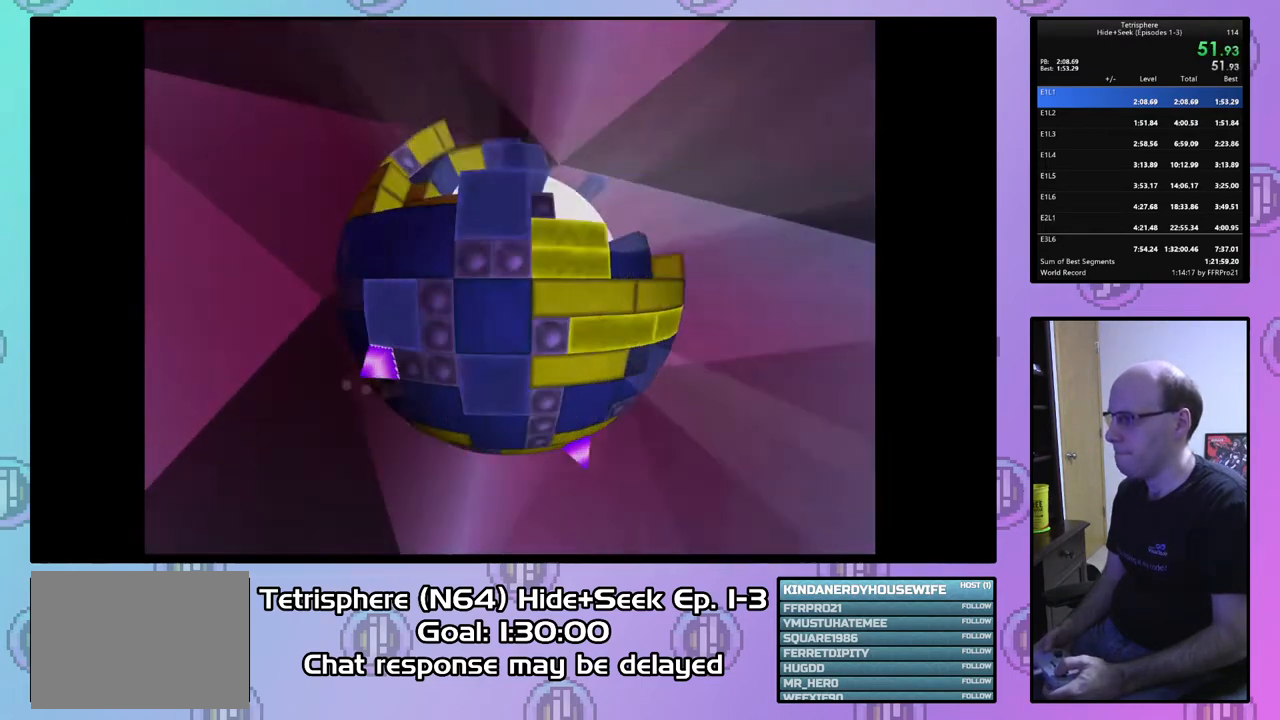
{"buttons": ["CROSS", "CIRCLE"], "right_stick": "center", "events": [[33, "CROSS", "down"], [100, "CROSS", "up"], [133, "CIRCLE", "up"], [167, "CIRCLE", "down"], [200, "CROSS", "down"], [267, "CIRCLE", "up"], [267, "CROSS", "up"], [333, "CIRCLE", "down"], [333, "CROSS", "down"], [433, "CIRCLE", "up"], [433, "CROSS", "up"], [500, "CIRCLE", "down"], [500, "CROSS", "down"]]}
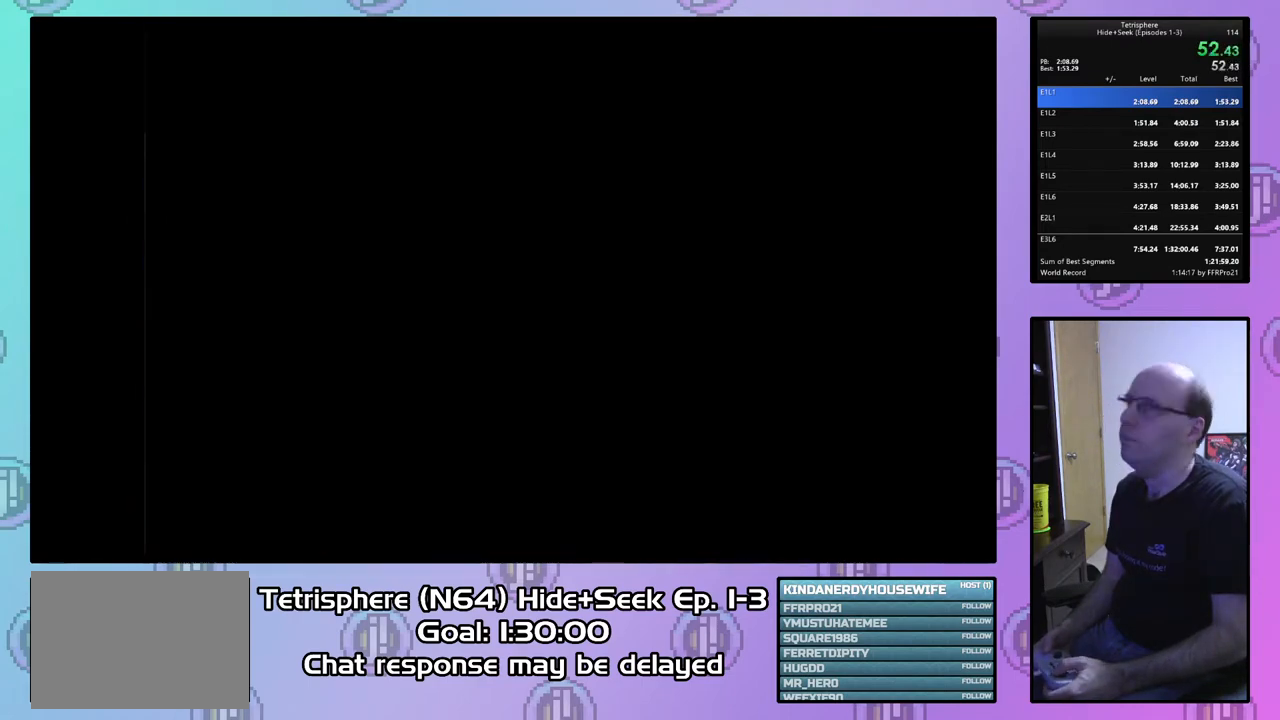
{"buttons": [], "right_stick": "center", "events": [[67, "CROSS", "up"], [100, "CIRCLE", "up"], [133, "CIRCLE", "down"], [133, "CROSS", "down"], [200, "CIRCLE", "up"], [200, "CROSS", "up"], [267, "CIRCLE", "down"], [267, "CROSS", "down"], [367, "CIRCLE", "up"], [367, "CROSS", "up"]]}
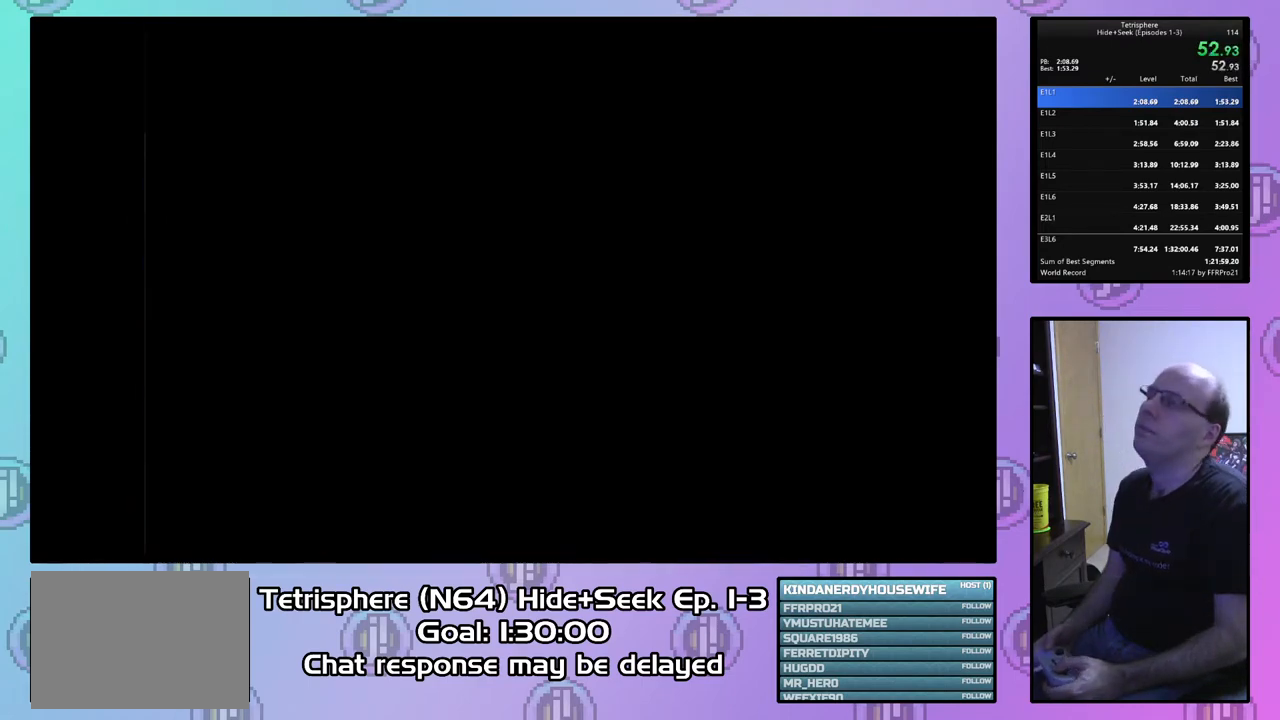
{"buttons": [], "right_stick": "center", "events": []}
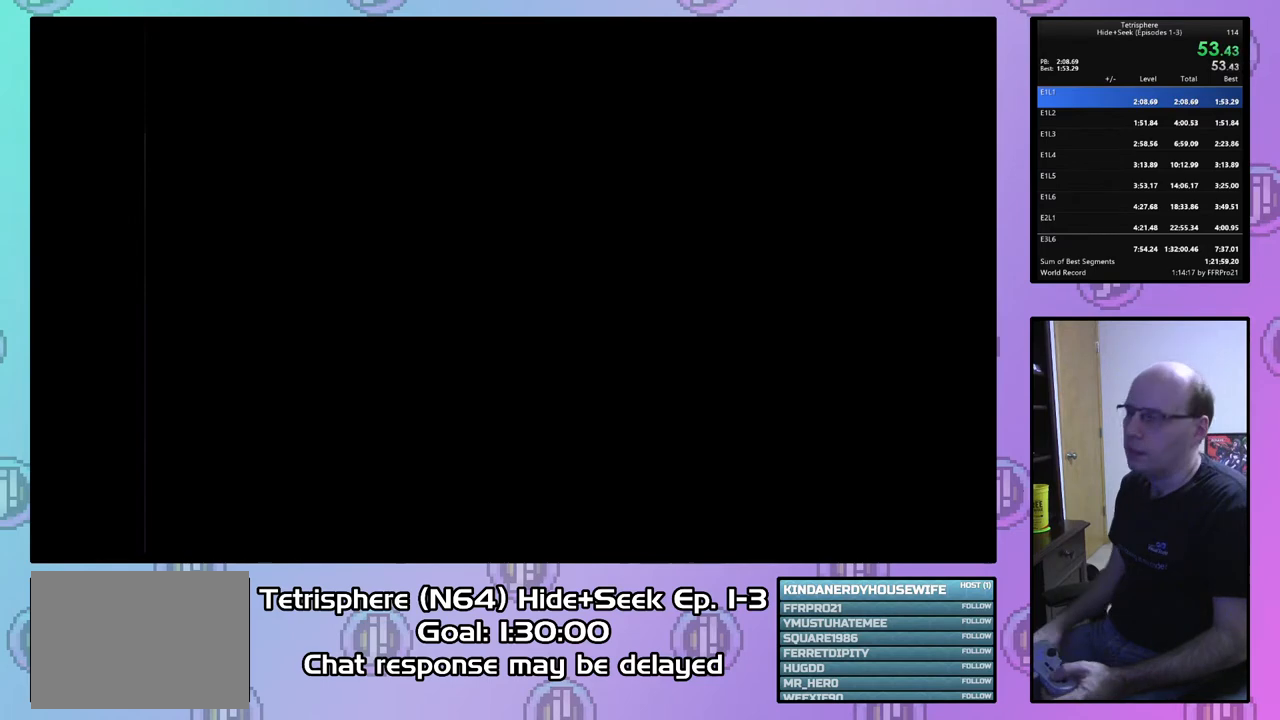
{"buttons": ["CIRCLE"], "right_stick": "center", "events": [[400, "CIRCLE", "down"], [433, "CROSS", "down"], [500, "CROSS", "up"]]}
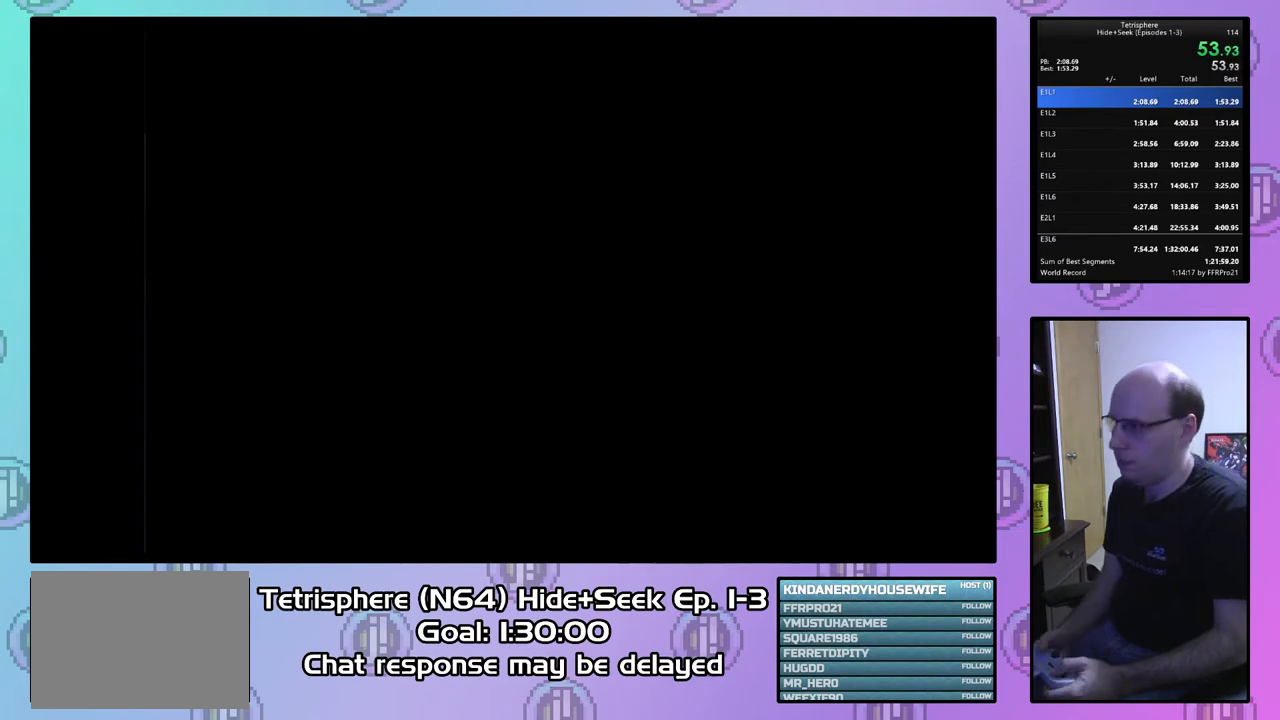
{"buttons": [], "right_stick": "center", "events": [[33, "CIRCLE", "up"], [100, "CIRCLE", "down"], [100, "CROSS", "down"], [200, "CROSS", "up"], [267, "CROSS", "down"], [333, "CROSS", "up"], [400, "CROSS", "down"], [500, "CIRCLE", "up"], [500, "CROSS", "up"]]}
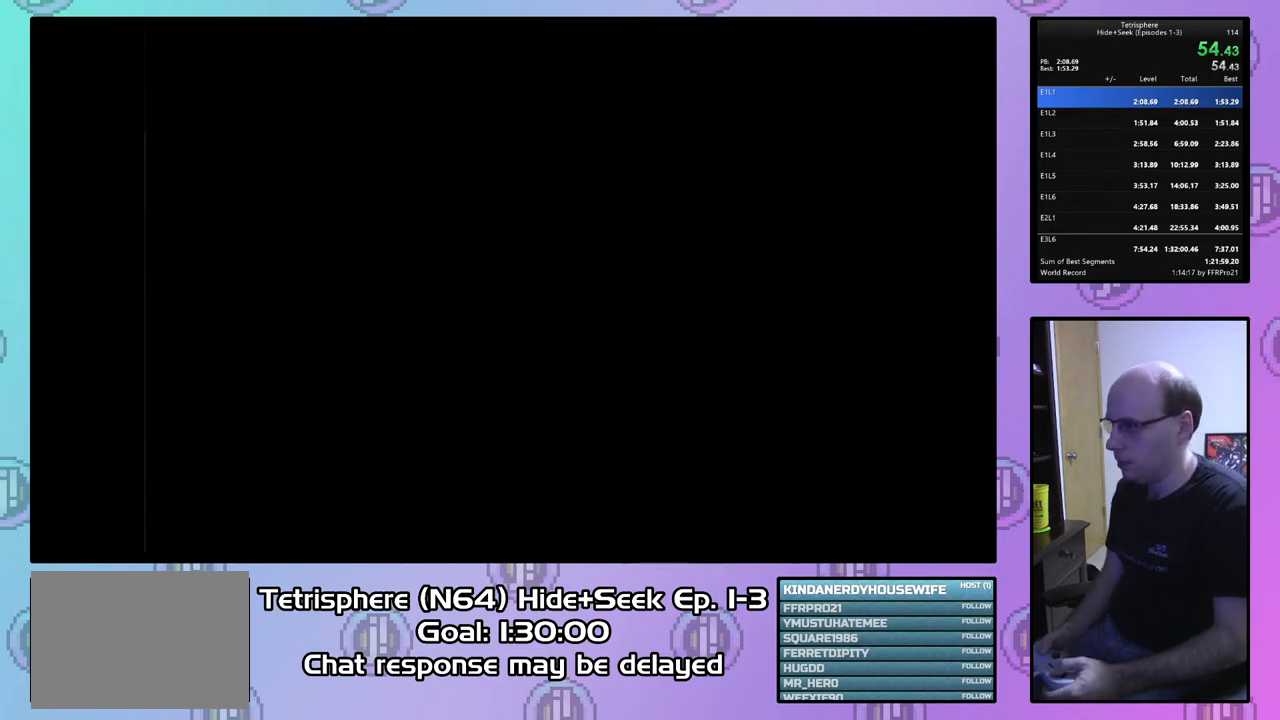
{"buttons": [], "right_stick": "center", "events": [[33, "CIRCLE", "down"], [67, "CROSS", "down"], [133, "CROSS", "up"], [200, "CROSS", "down"], [300, "CIRCLE", "up"], [300, "CROSS", "up"], [367, "CIRCLE", "down"], [400, "CROSS", "down"], [467, "CIRCLE", "up"], [467, "CROSS", "up"]]}
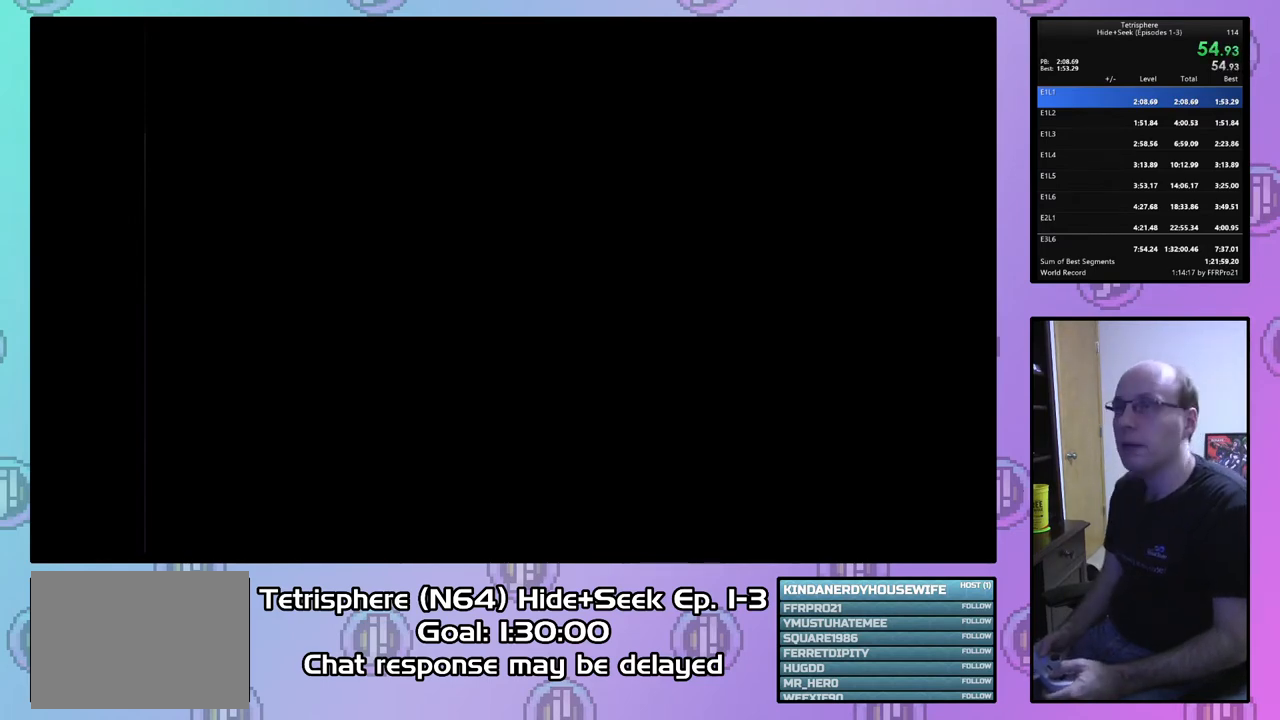
{"buttons": ["CIRCLE"], "right_stick": "center", "events": [[33, "CIRCLE", "down"], [33, "CROSS", "down"], [133, "CIRCLE", "up"], [133, "CROSS", "up"], [200, "CIRCLE", "down"], [200, "CROSS", "down"], [300, "CIRCLE", "up"], [300, "CROSS", "up"], [367, "CIRCLE", "down"], [367, "CROSS", "down"], [467, "CIRCLE", "up"], [467, "CROSS", "up"], [500, "CIRCLE", "down"]]}
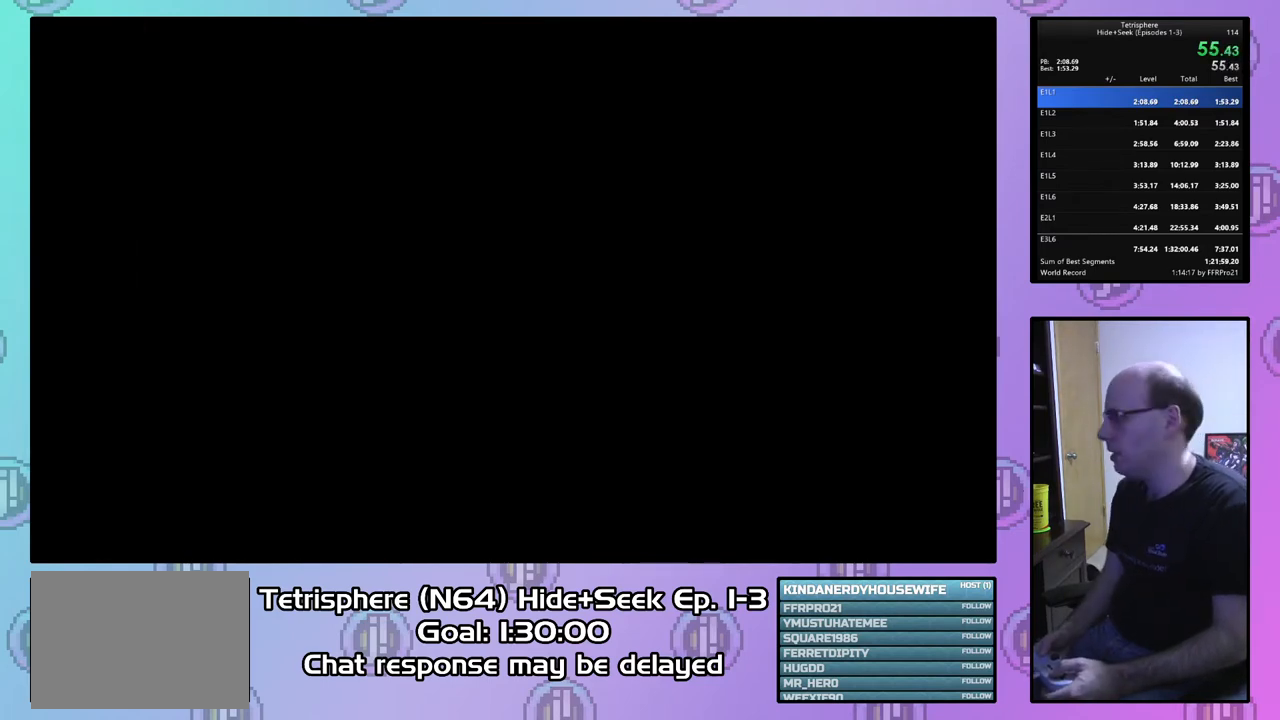
{"buttons": ["CROSS", "CIRCLE"], "right_stick": "center", "events": [[33, "CROSS", "down"], [100, "CROSS", "up"], [200, "CROSS", "down"], [267, "CIRCLE", "up"], [267, "CROSS", "up"], [300, "CIRCLE", "down"], [333, "CROSS", "down"], [400, "CROSS", "up"], [433, "CIRCLE", "up"], [467, "CIRCLE", "down"], [500, "CROSS", "down"]]}
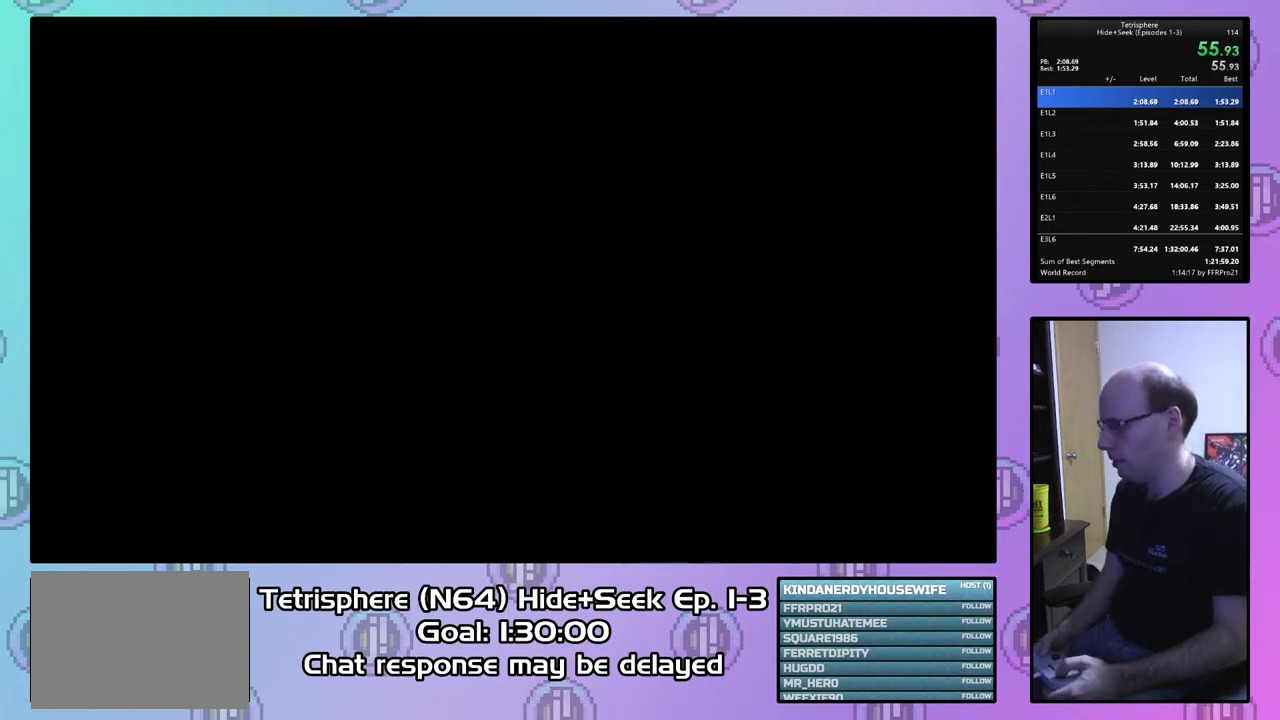
{"buttons": ["CROSS", "CIRCLE"], "right_stick": "center", "events": [[67, "CROSS", "up"], [100, "CIRCLE", "up"], [133, "CIRCLE", "down"], [167, "CROSS", "down"], [233, "CIRCLE", "up"], [233, "CROSS", "up"], [300, "CIRCLE", "down"], [300, "CROSS", "down"], [367, "CROSS", "up"], [400, "CIRCLE", "up"], [433, "CIRCLE", "down"], [467, "CROSS", "down"]]}
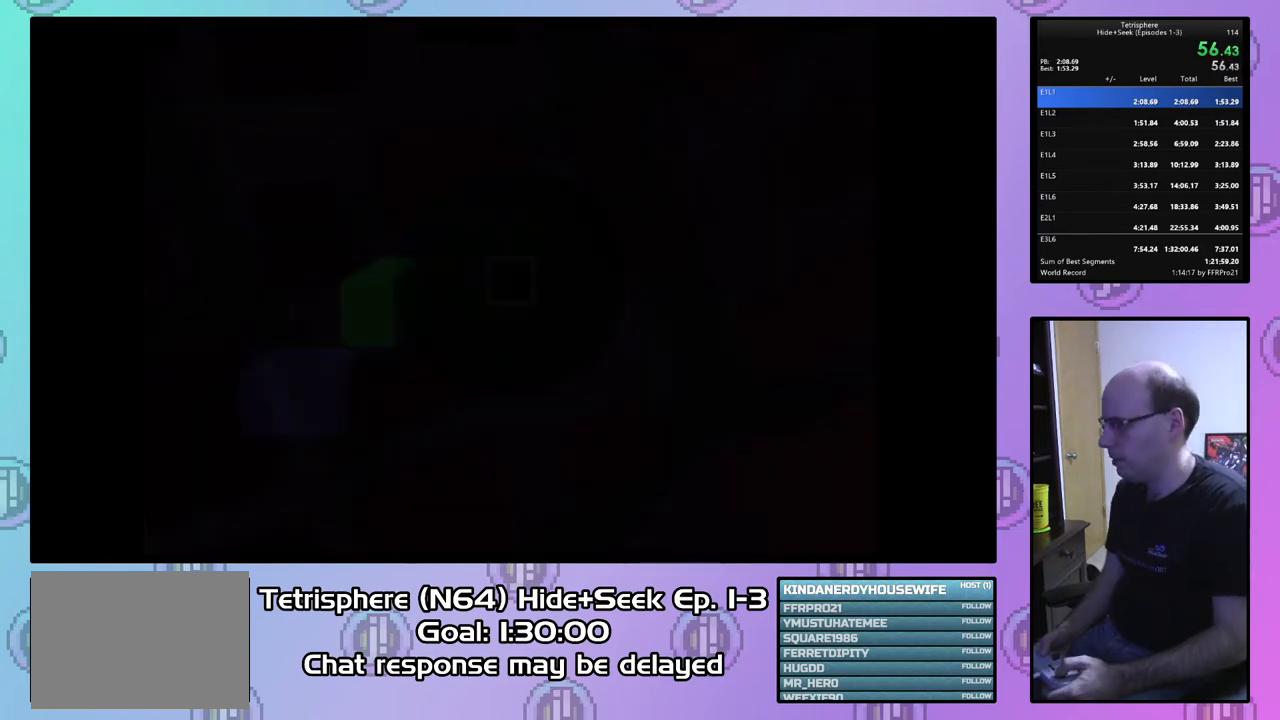
{"buttons": ["DPAD_RIGHT"], "right_stick": "center", "events": [[67, "CIRCLE", "up"], [67, "CROSS", "up"], [100, "CIRCLE", "down"], [133, "CROSS", "down"], [200, "CROSS", "up"], [233, "CIRCLE", "up"], [433, "DPAD_RIGHT", "down"]]}
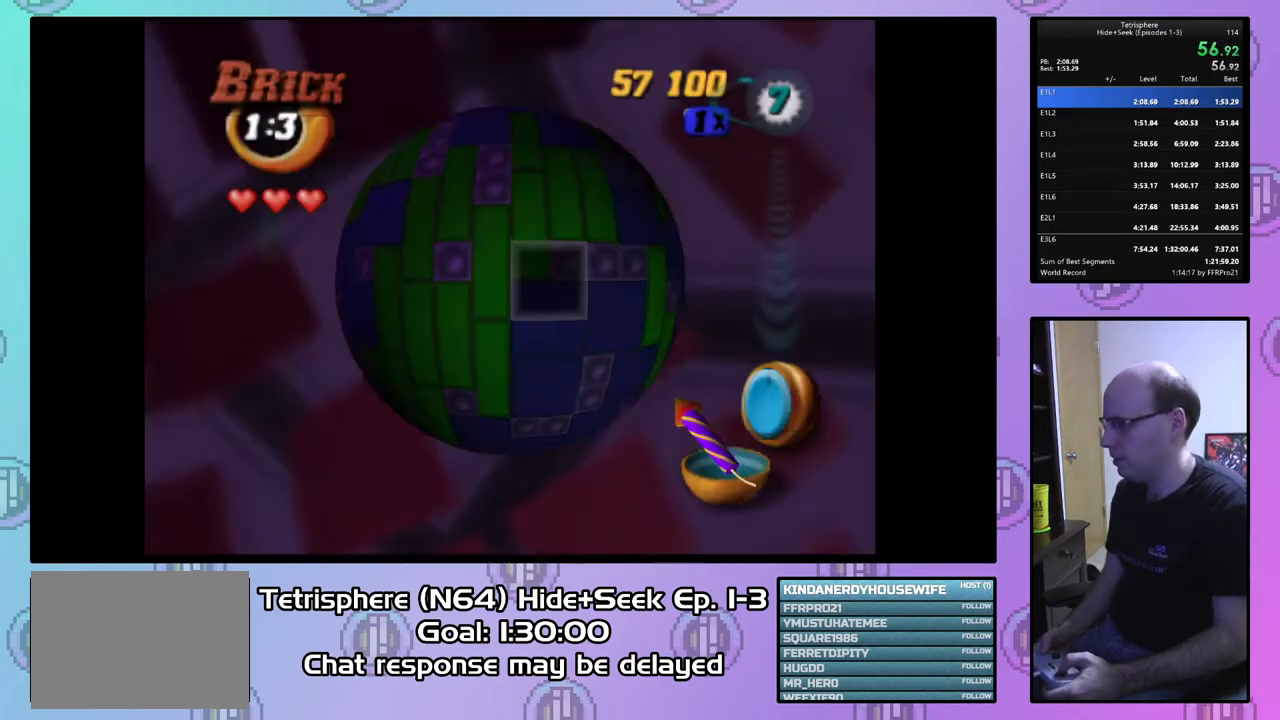
{"buttons": ["DPAD_DOWN", "DPAD_RIGHT"], "right_stick": "center", "events": [[33, "DPAD_RIGHT", "up"], [100, "DPAD_RIGHT", "down"], [200, "DPAD_RIGHT", "up"], [233, "DPAD_RIGHT", "down"], [400, "DPAD_DOWN", "down"]]}
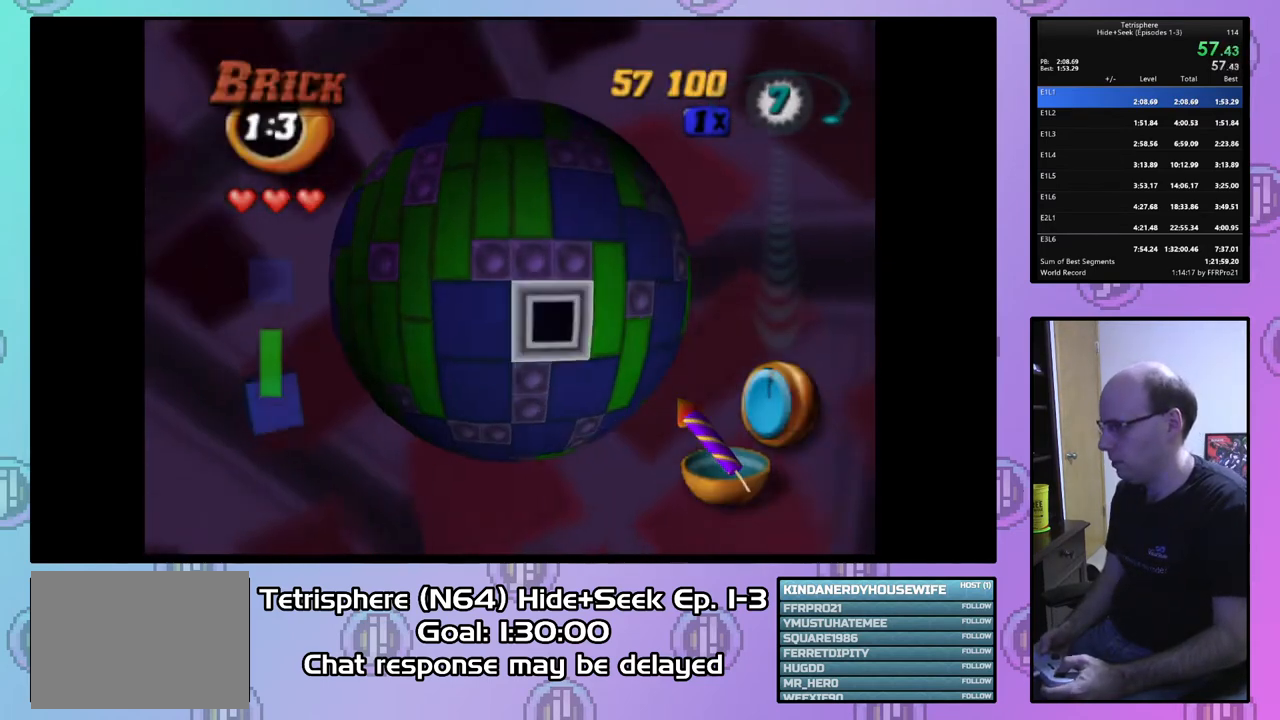
{"buttons": ["DPAD_DOWN", "DPAD_RIGHT"], "right_stick": "center", "events": []}
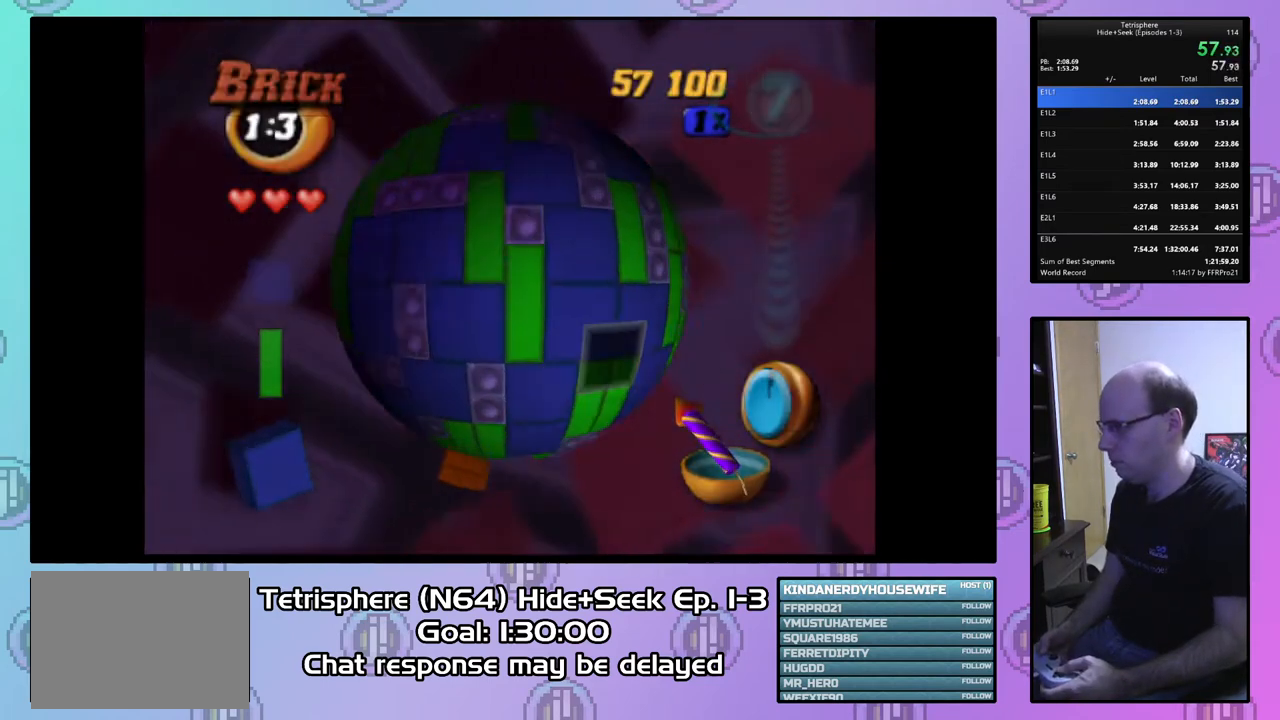
{"buttons": ["DPAD_DOWN", "DPAD_LEFT"], "right_stick": "center", "events": [[367, "DPAD_LEFT", "down"], [367, "DPAD_RIGHT", "up"]]}
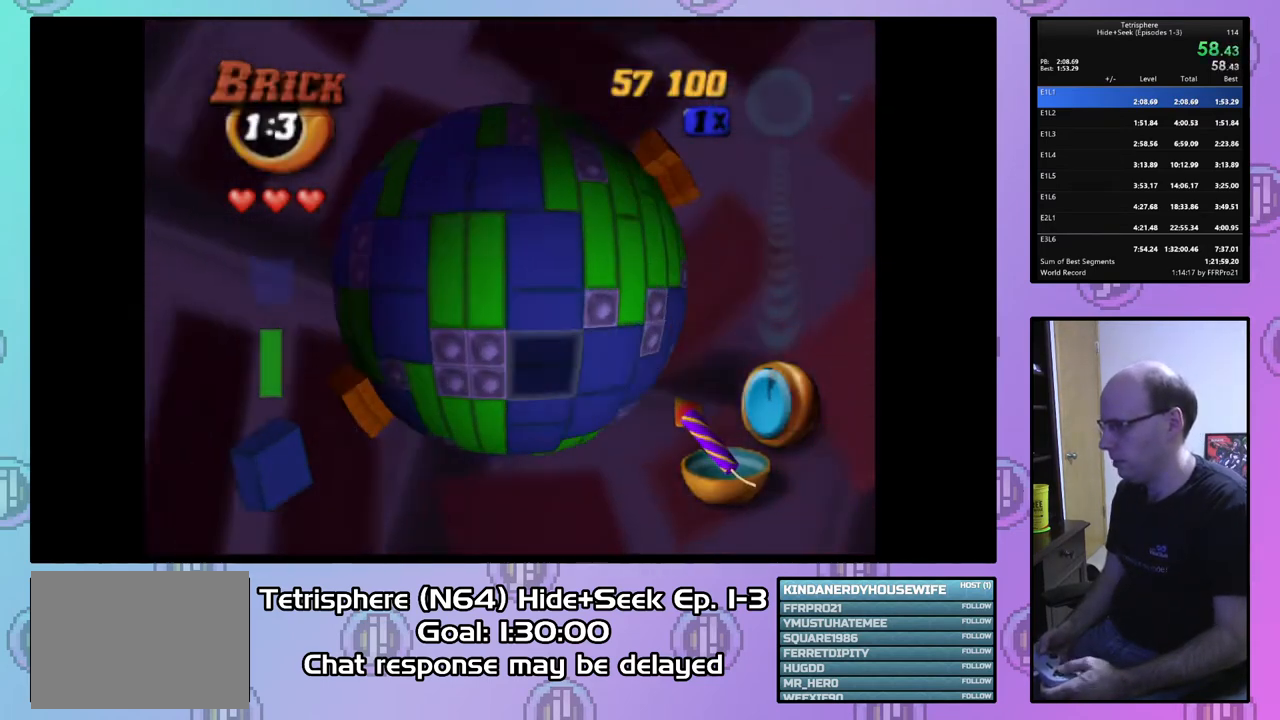
{"buttons": ["DPAD_LEFT"], "right_stick": "center", "events": [[167, "DPAD_DOWN", "up"]]}
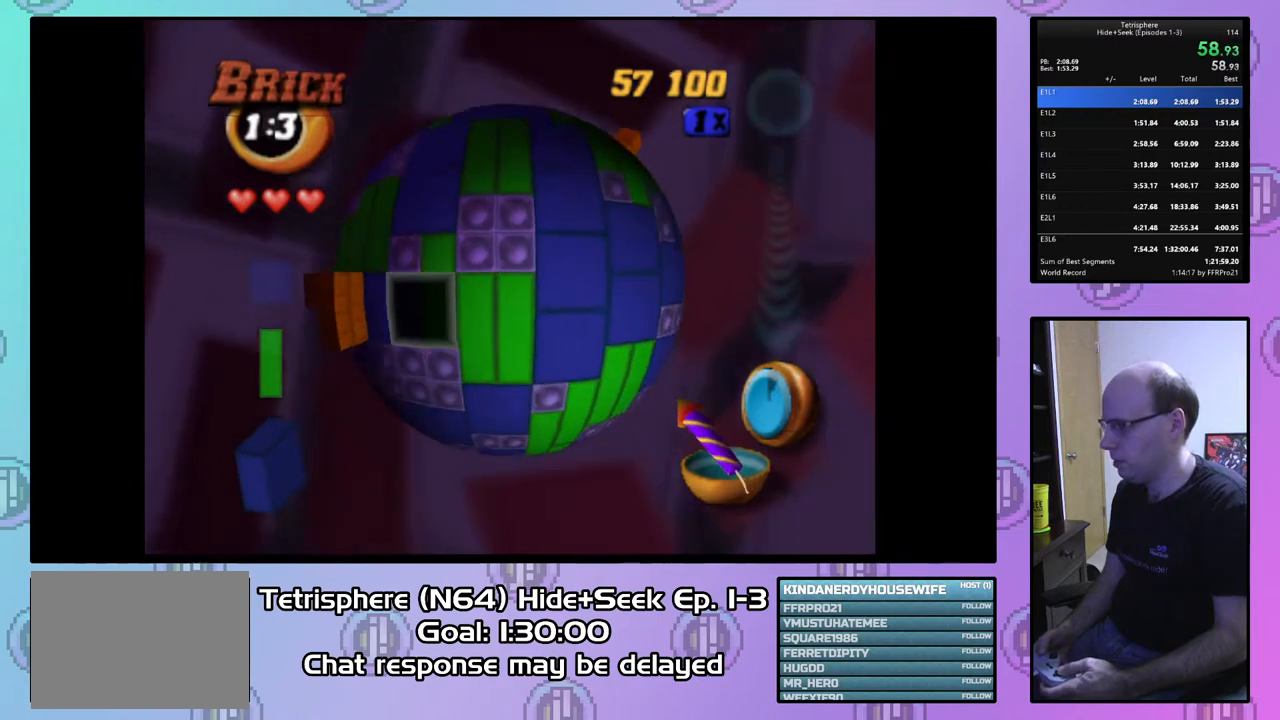
{"buttons": [], "right_stick": "center", "events": [[133, "DPAD_LEFT", "up"], [367, "DPAD_LEFT", "down"], [433, "DPAD_LEFT", "up"]]}
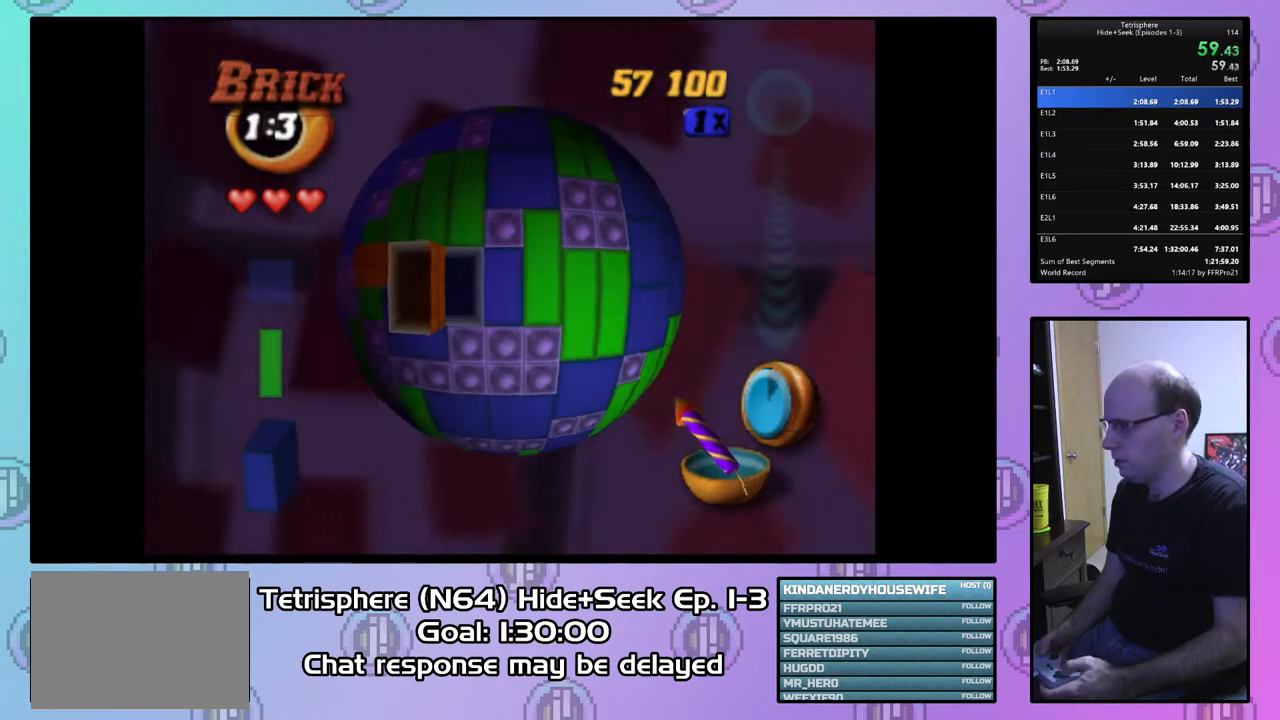
{"buttons": [], "right_stick": "center", "events": [[167, "DPAD_RIGHT", "down"], [233, "DPAD_RIGHT", "up"]]}
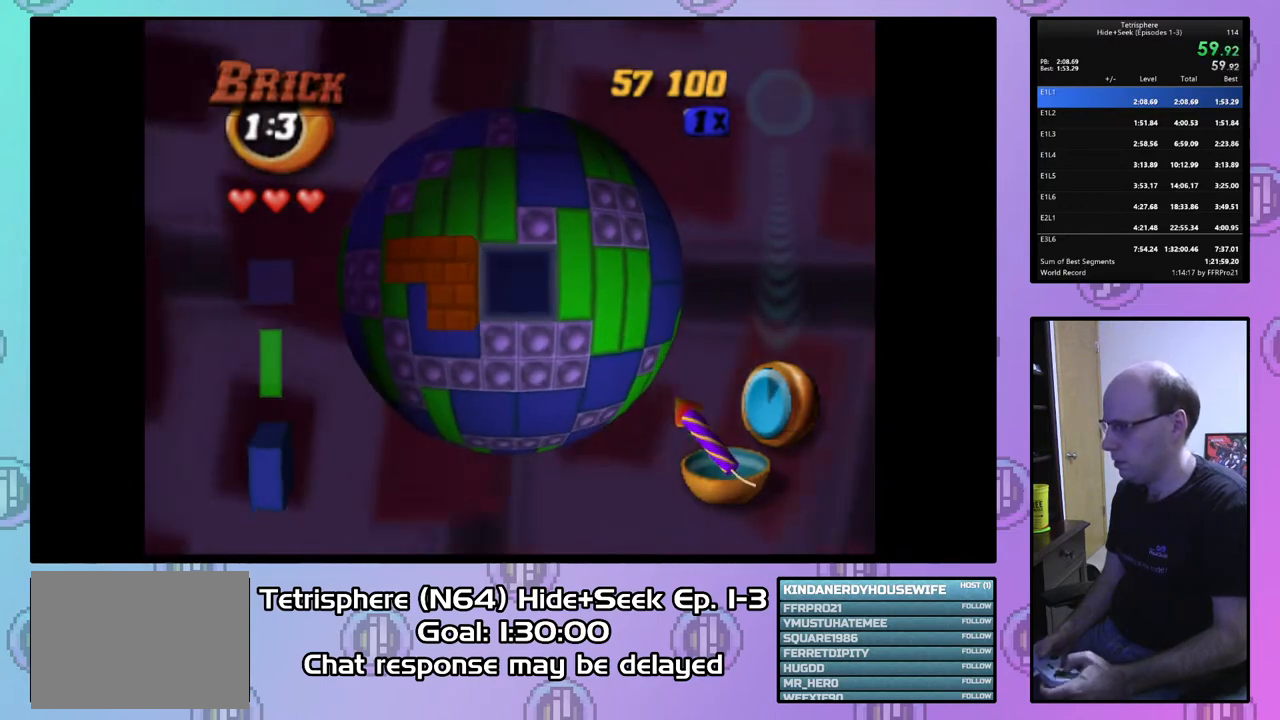
{"buttons": ["SQUARE"], "right_stick": "center", "events": [[67, "DPAD_DOWN", "down"], [133, "DPAD_DOWN", "up"], [300, "DPAD_UP", "down"], [400, "DPAD_UP", "up"], [400, "SQUARE", "down"]]}
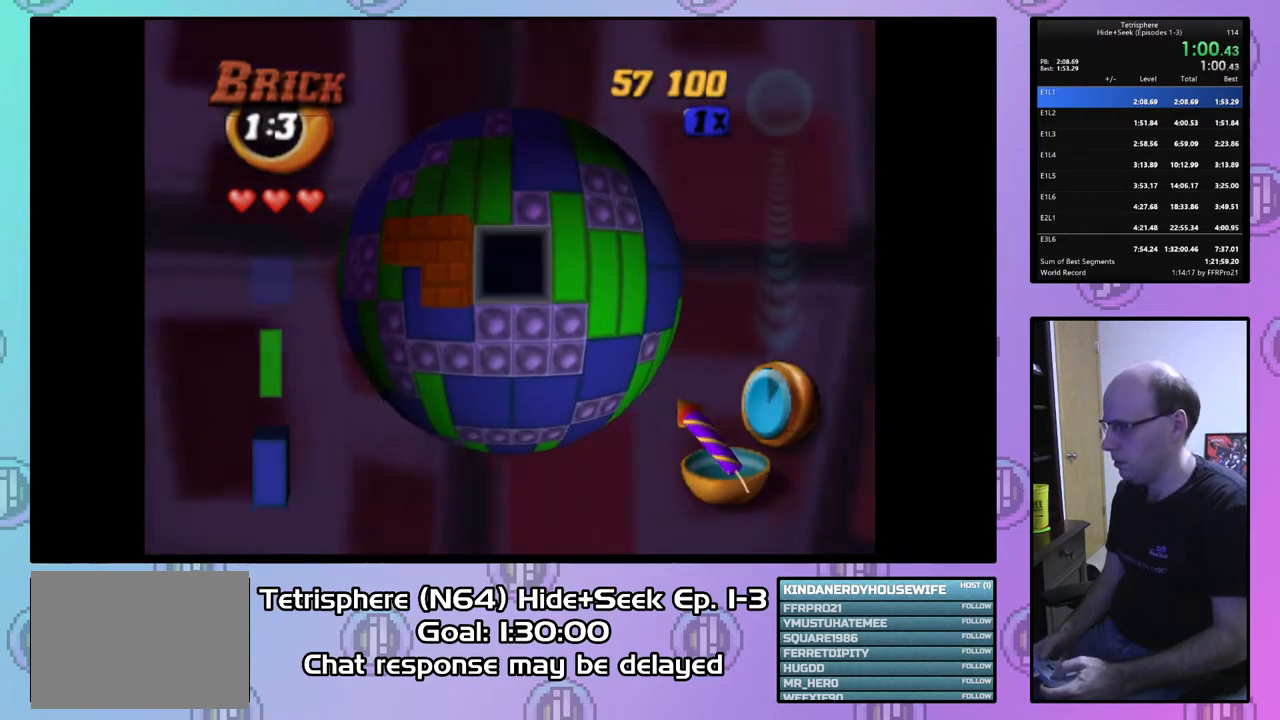
{"buttons": [], "right_stick": "center", "events": [[33, "DPAD_DOWN", "down"], [133, "DPAD_DOWN", "up"], [167, "SQUARE", "up"], [300, "CIRCLE", "down"], [367, "CIRCLE", "up"], [400, "DPAD_LEFT", "down"], [467, "DPAD_LEFT", "up"]]}
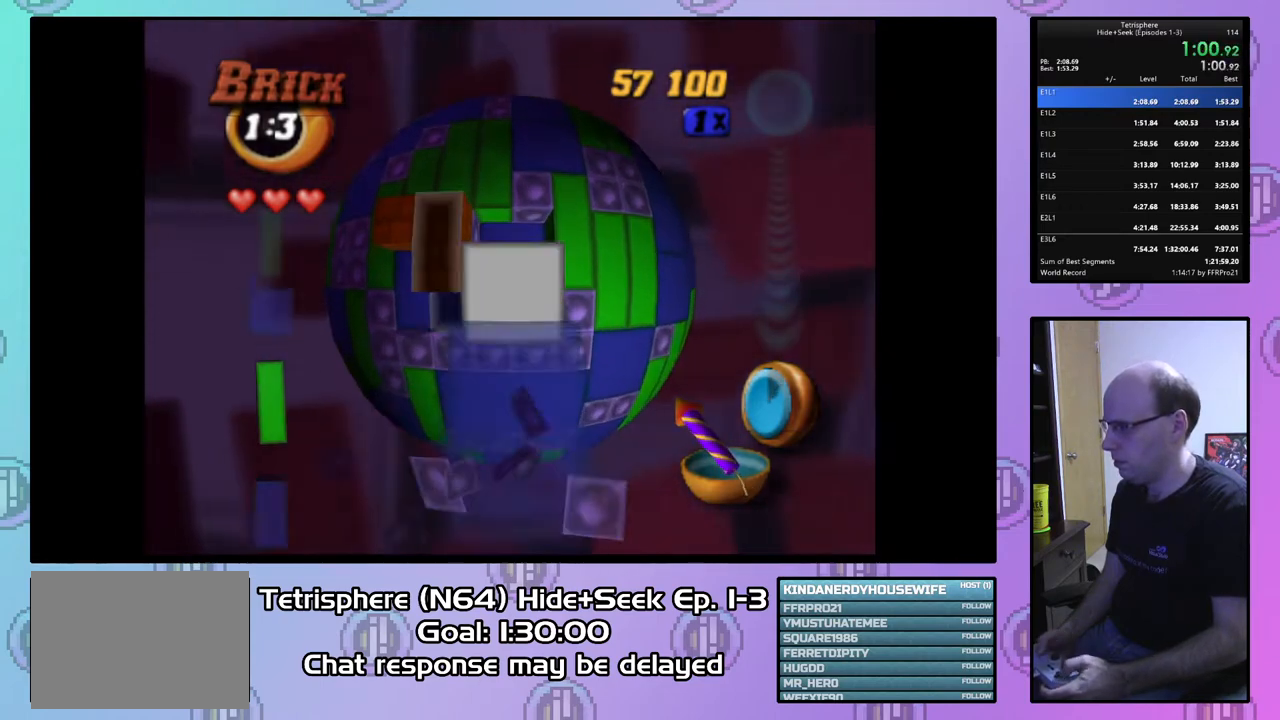
{"buttons": [], "right_stick": "center", "events": [[67, "DPAD_LEFT", "down"], [167, "DPAD_LEFT", "up"], [267, "DPAD_UP", "down"], [367, "DPAD_UP", "up"], [433, "DPAD_UP", "down"], [500, "DPAD_UP", "up"]]}
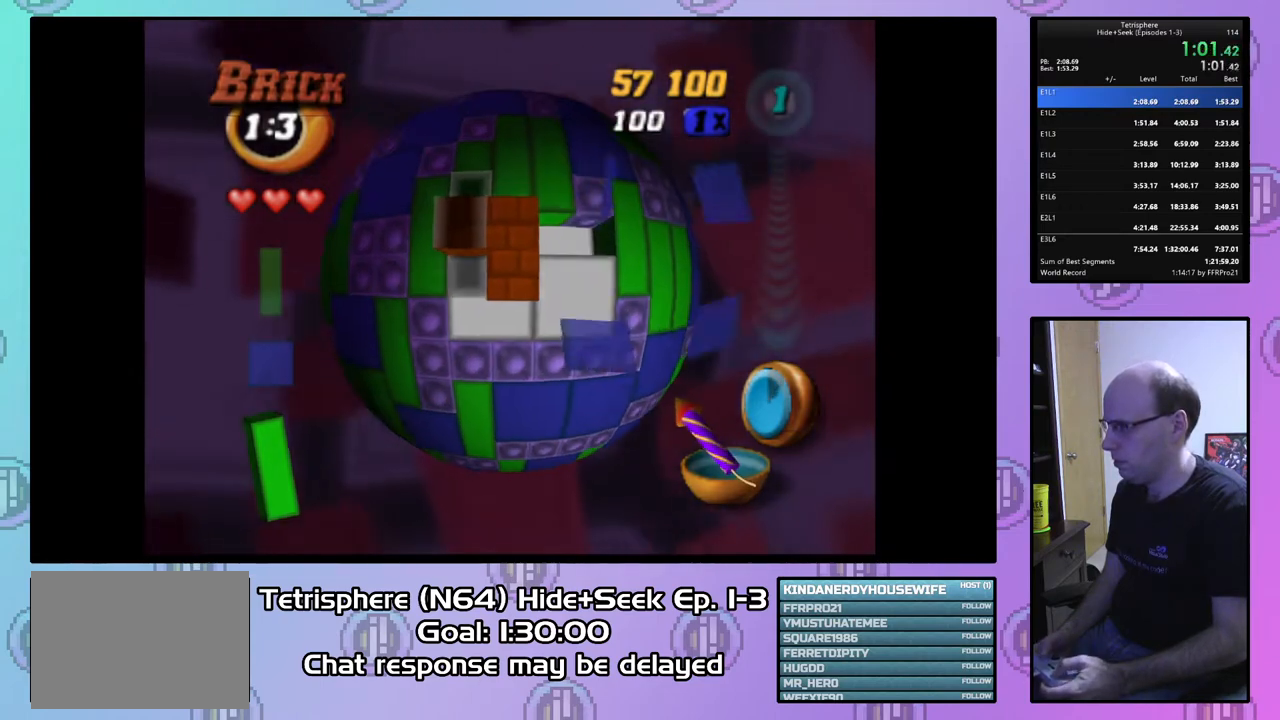
{"buttons": ["CIRCLE"], "right_stick": "center", "events": [[33, "SQUARE", "down"], [200, "DPAD_UP", "down"], [300, "DPAD_UP", "up"], [400, "SQUARE", "up"], [500, "CIRCLE", "down"]]}